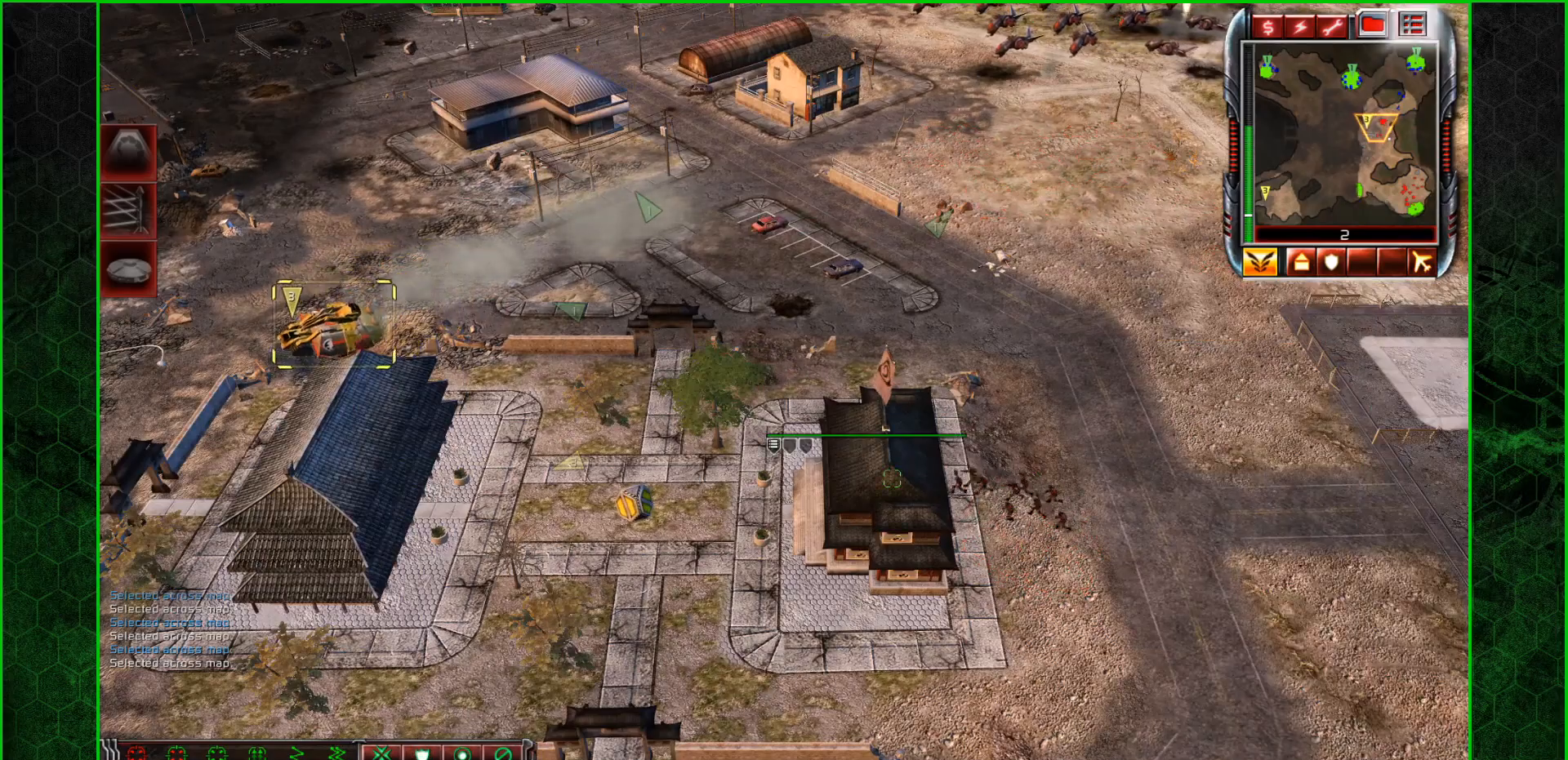
Gameplay with keyboard and mouse; each line is a JSON object with the keys and mouse buttons held at the frame after it. "events" lists presses ("down") and releases ("up") of ".", "/", "0", "1", "3", "4", "5", "6", "7", "8", "9", "a", "alt_l", "alt_r", "b", "backslash", "backspace", "c", "caps_lock", "comma", "ctrl_l", "ctrl_r", "d", "e", "equals", "escape", "f", "f1", "f10", "f11", "f12", "f2", "f3", "f4", "f5", "f6", "f7", "f8", "f9", "g", "h", "i", "j", "k", "l", "lbracket", "m", "minus", "n", "o", "p", "q", "quote", "r", "rbracket", "return", "s", "semicolon", "shift_l", "shift_r", "space", "super", "t", "tab", "tilde", "u", "v", "w", "x", "y", "z", "mouse_left" and "mouse_right" between this image and that frame as [ms after this image, input, new state], when the widget could be followed in between. "mouse_left", "mouse_right" = the "left", "right" buttons of the "mouse" list. No other keys are recorded. "mouse_move" is the direction in which the mouse moves at that frame (one of eight, or "still"), when it could be read. Not read: 2.
{"keys": [], "mouse": [], "mouse_move": "up-right", "events": [[234, "mouse_right", "down"], [367, "mouse_right", "up"], [434, "mouse_right", "down"], [501, "mouse_right", "up"]]}
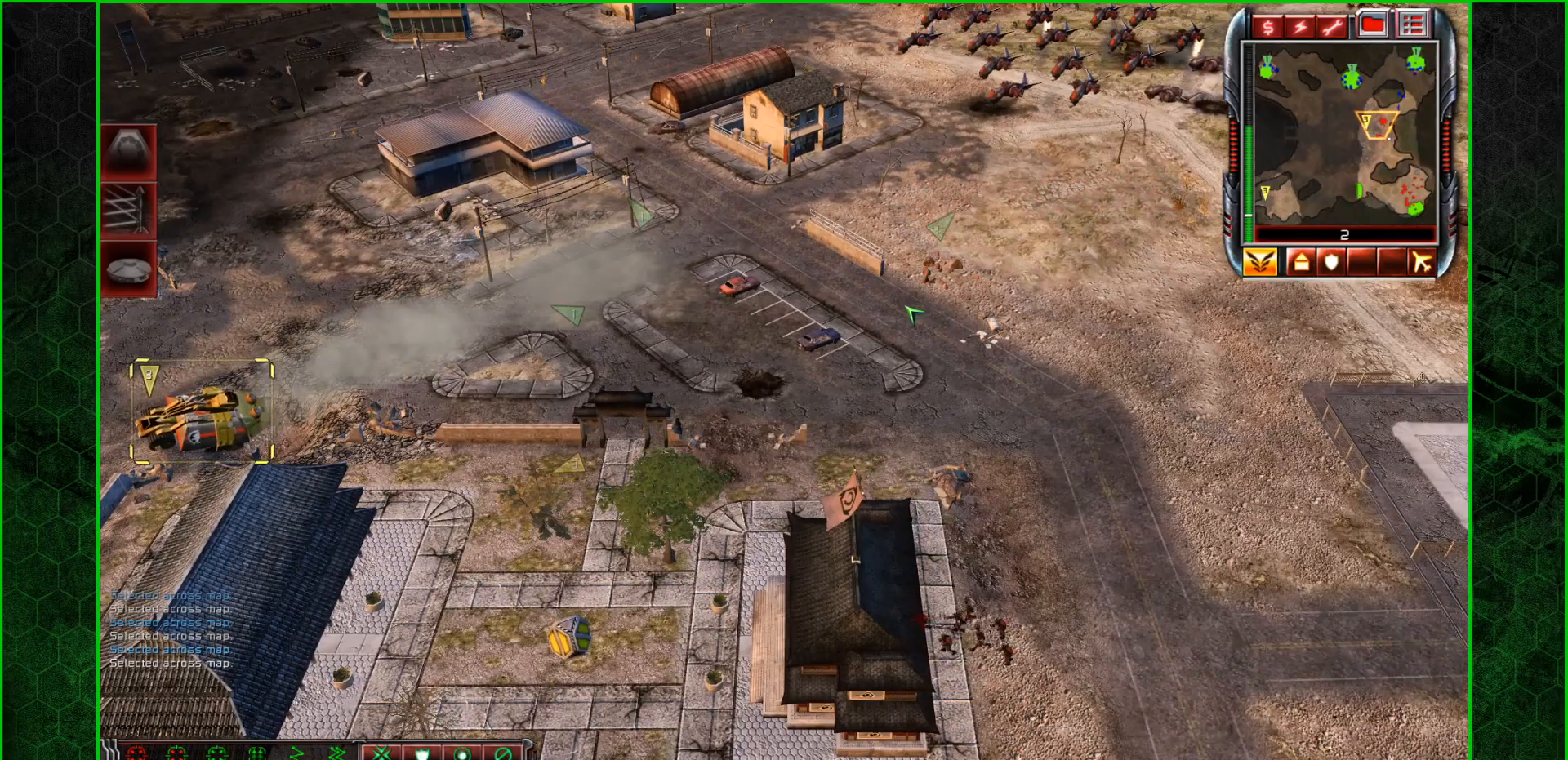
{"keys": ["w"], "mouse": [], "mouse_move": "left", "events": [[100, "1", "down"], [167, "1", "up"], [233, "w", "down"], [367, "w", "up"], [434, "w", "down"]]}
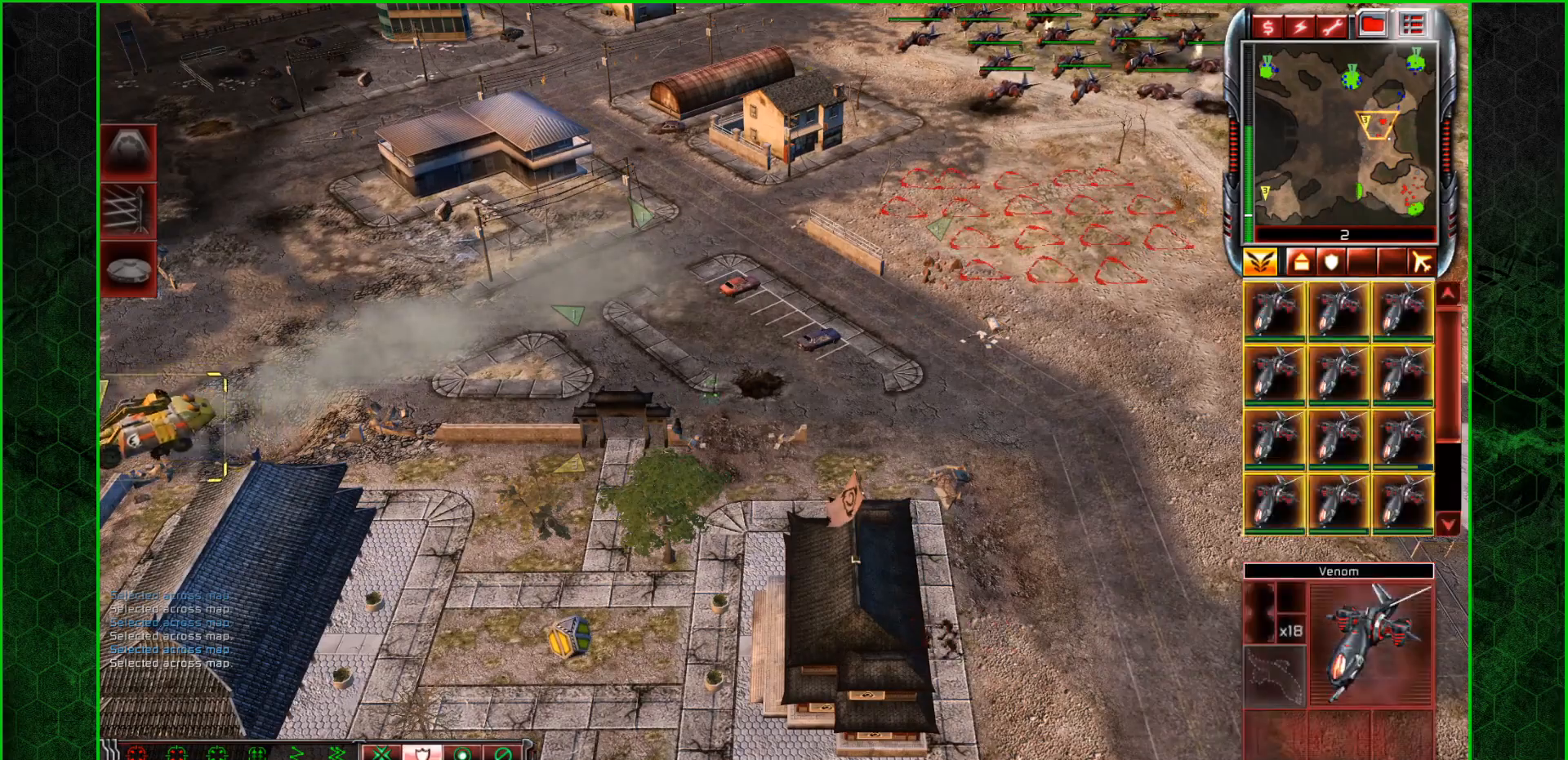
{"keys": [], "mouse": [], "mouse_move": "still", "events": [[34, "w", "up"], [134, "w", "down"], [167, "w", "up"], [267, "mouse_left", "down"], [301, "mouse_left", "up"], [301, "w", "down"], [367, "w", "up"], [401, "mouse_left", "down"], [501, "mouse_left", "up"]]}
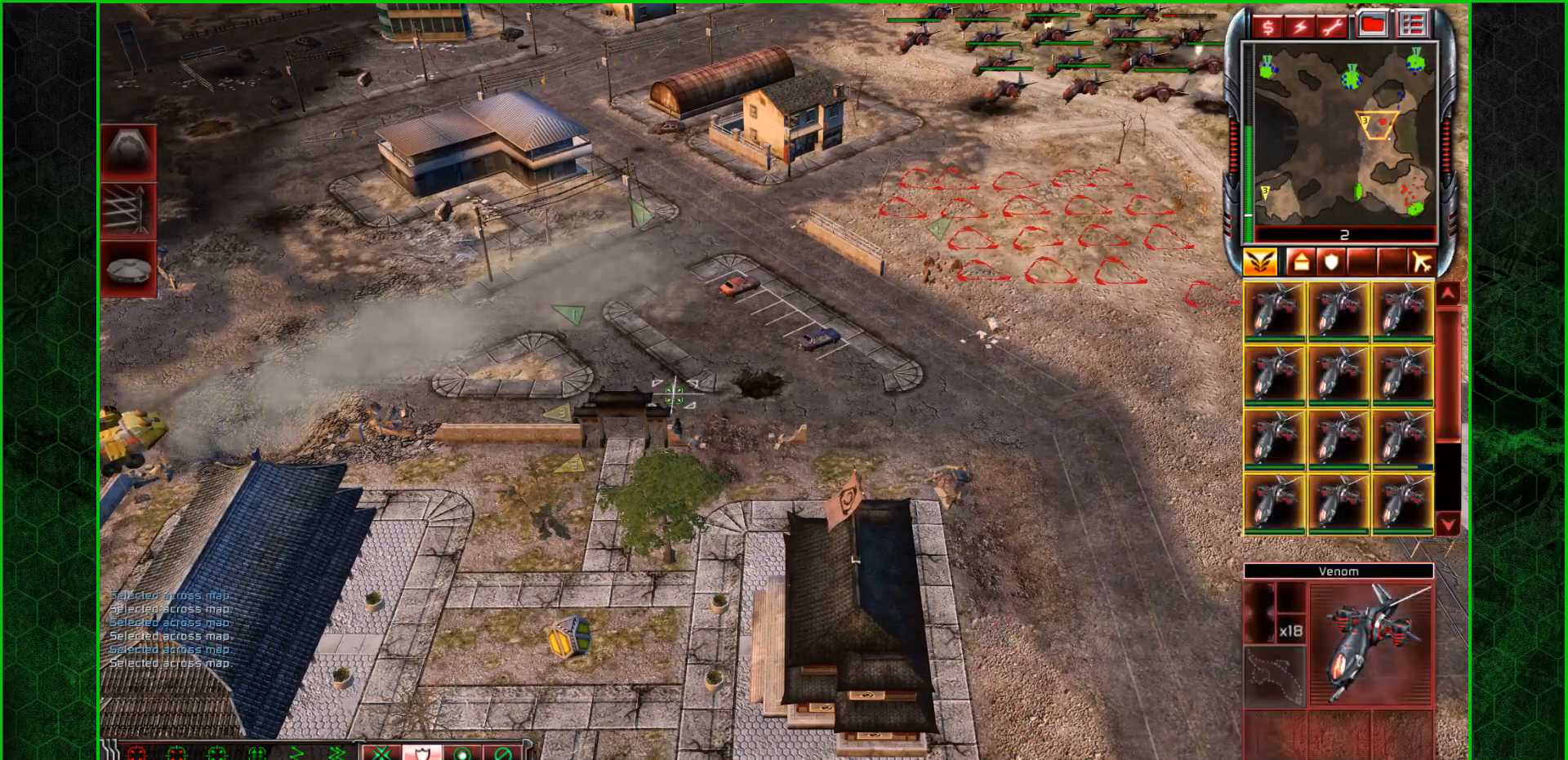
{"keys": [], "mouse": [], "mouse_move": "up-right", "events": [[100, "mouse_left", "down"], [133, "mouse_left", "up"], [267, "mouse_right", "down"], [467, "mouse_right", "up"]]}
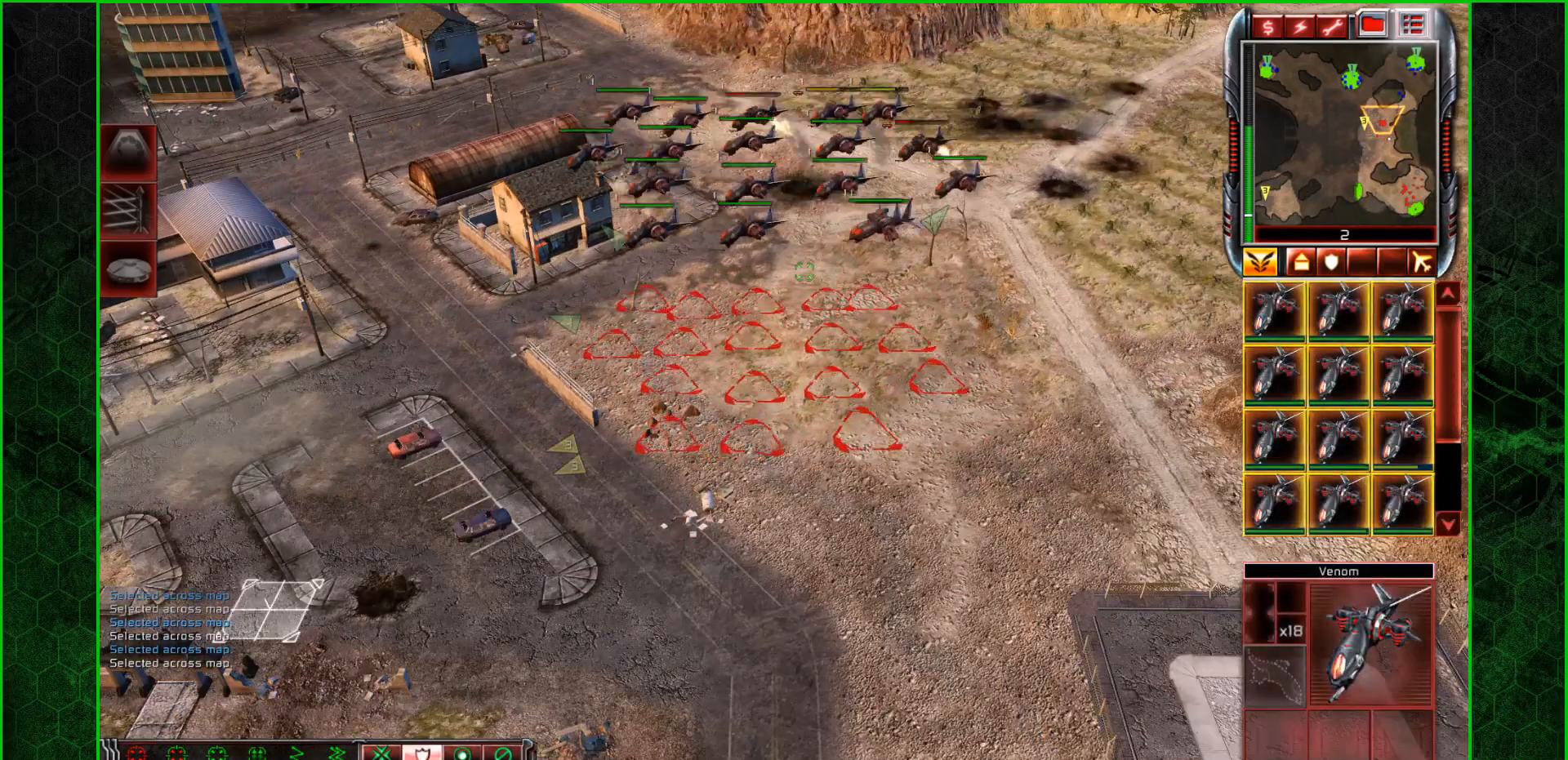
{"keys": ["w"], "mouse": [], "mouse_move": "down-left", "events": [[334, "mouse_left", "down"], [434, "mouse_left", "up"], [468, "w", "down"]]}
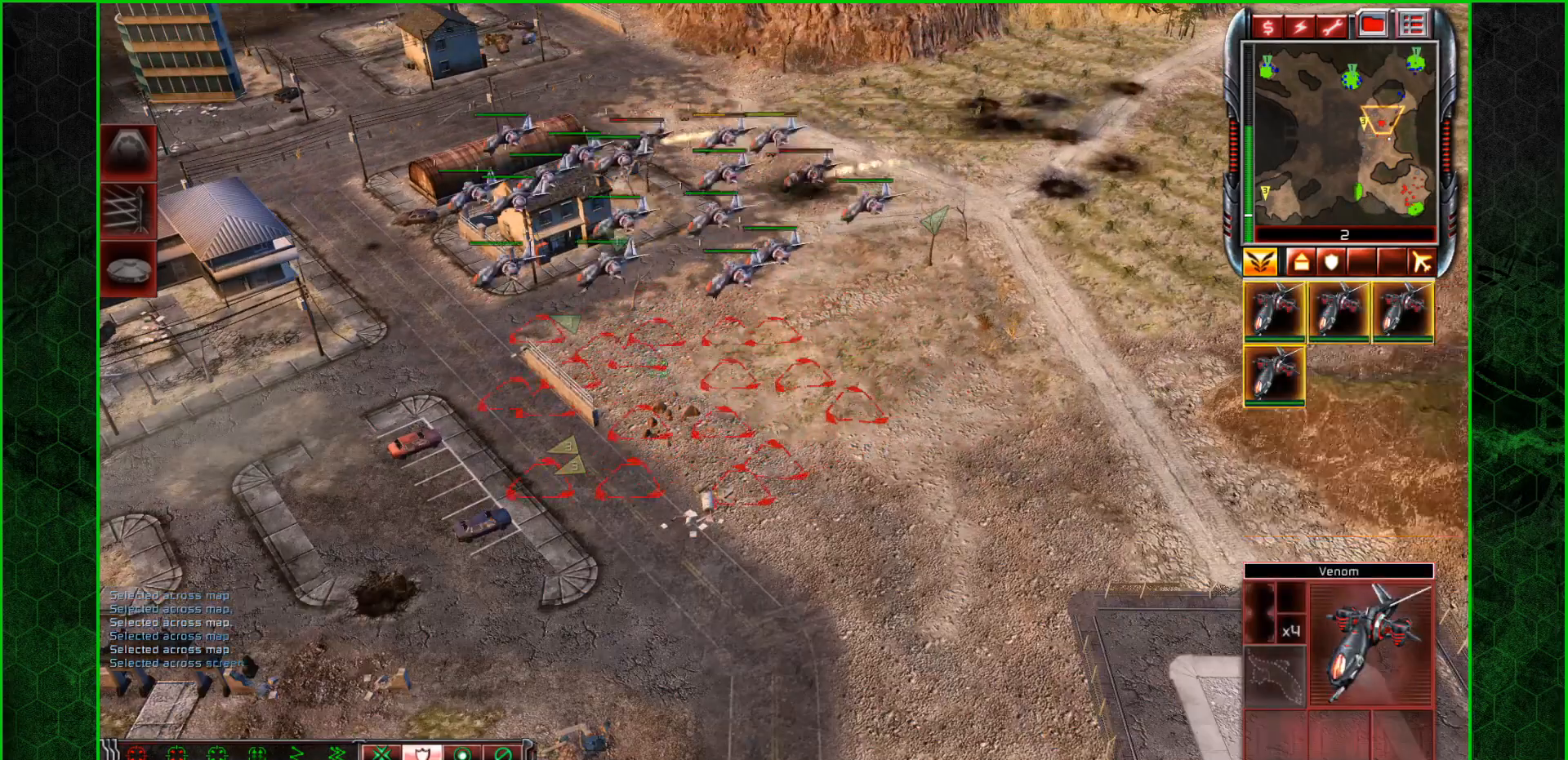
{"keys": ["ctrl_l"], "mouse": [], "mouse_move": "right", "events": [[67, "mouse_right", "down"], [67, "w", "up"], [167, "w", "down"], [267, "w", "up"], [367, "w", "down"], [400, "mouse_right", "up"], [434, "w", "up"], [500, "ctrl_l", "down"]]}
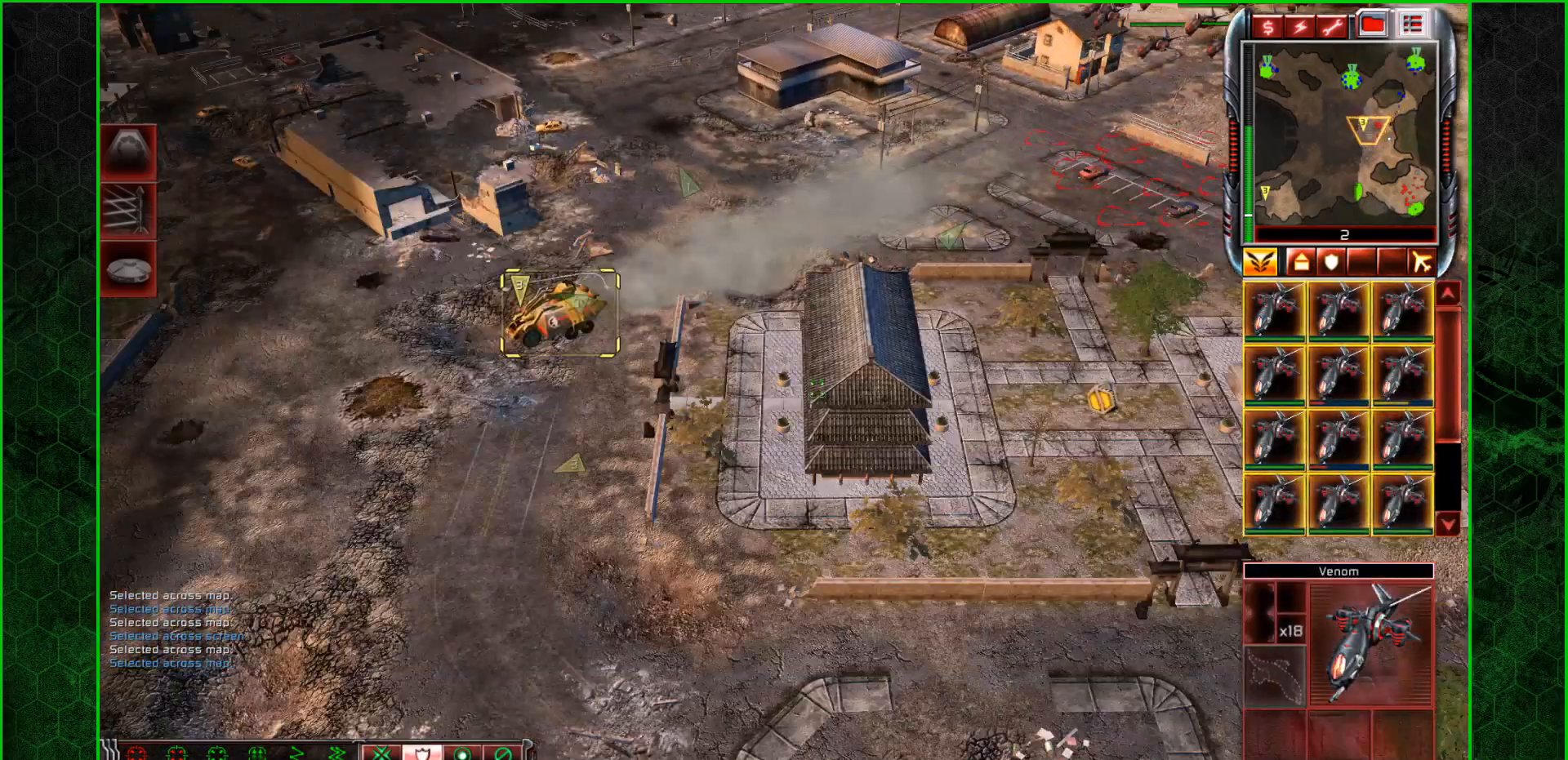
{"keys": [], "mouse": ["left"], "mouse_move": "still", "events": [[134, "1", "down"], [234, "1", "up"], [267, "ctrl_l", "up"], [367, "mouse_left", "down"], [434, "mouse_left", "up"], [501, "mouse_left", "down"]]}
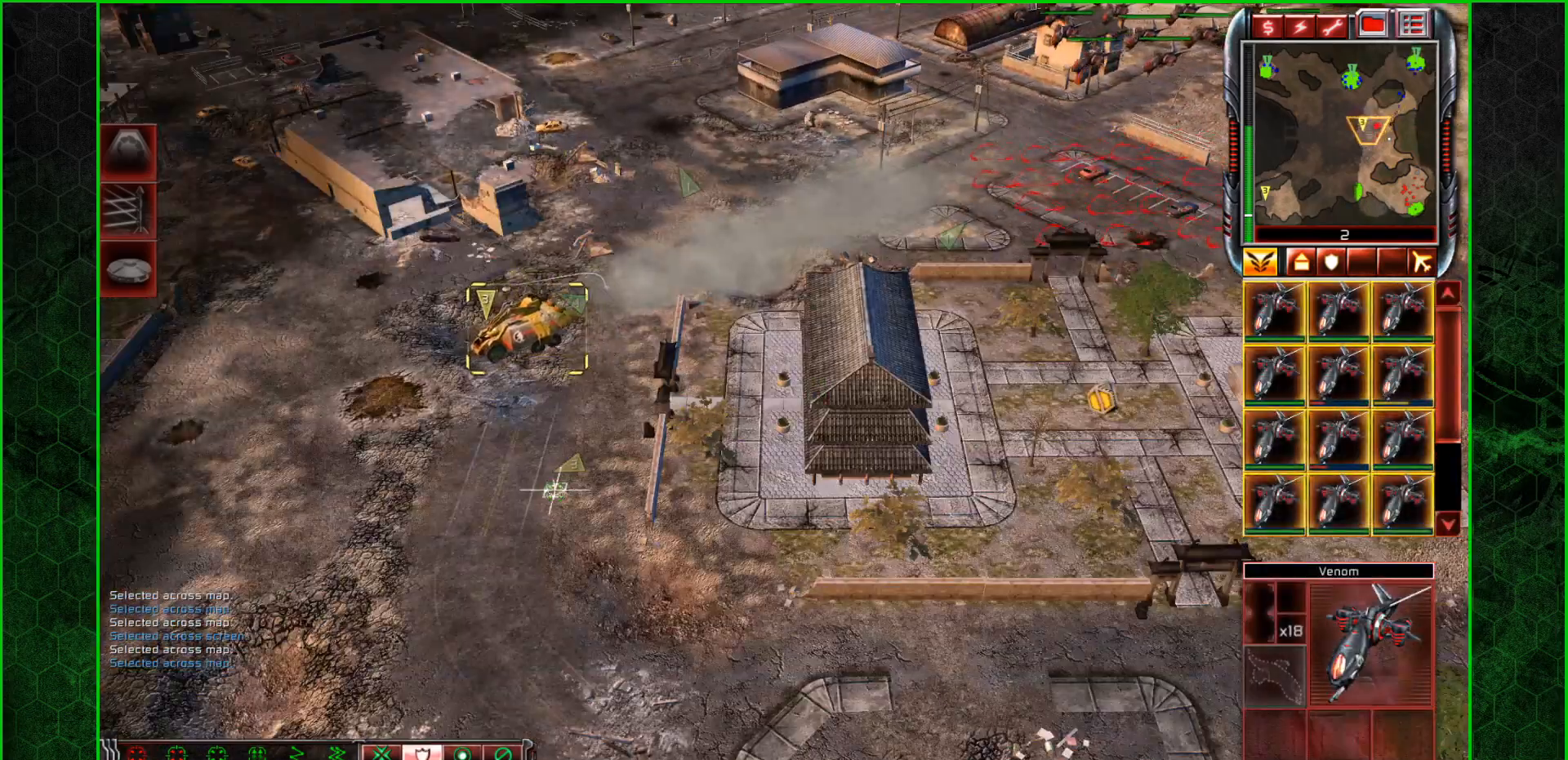
{"keys": [], "mouse": [], "mouse_move": "up-right", "events": [[67, "mouse_left", "up"]]}
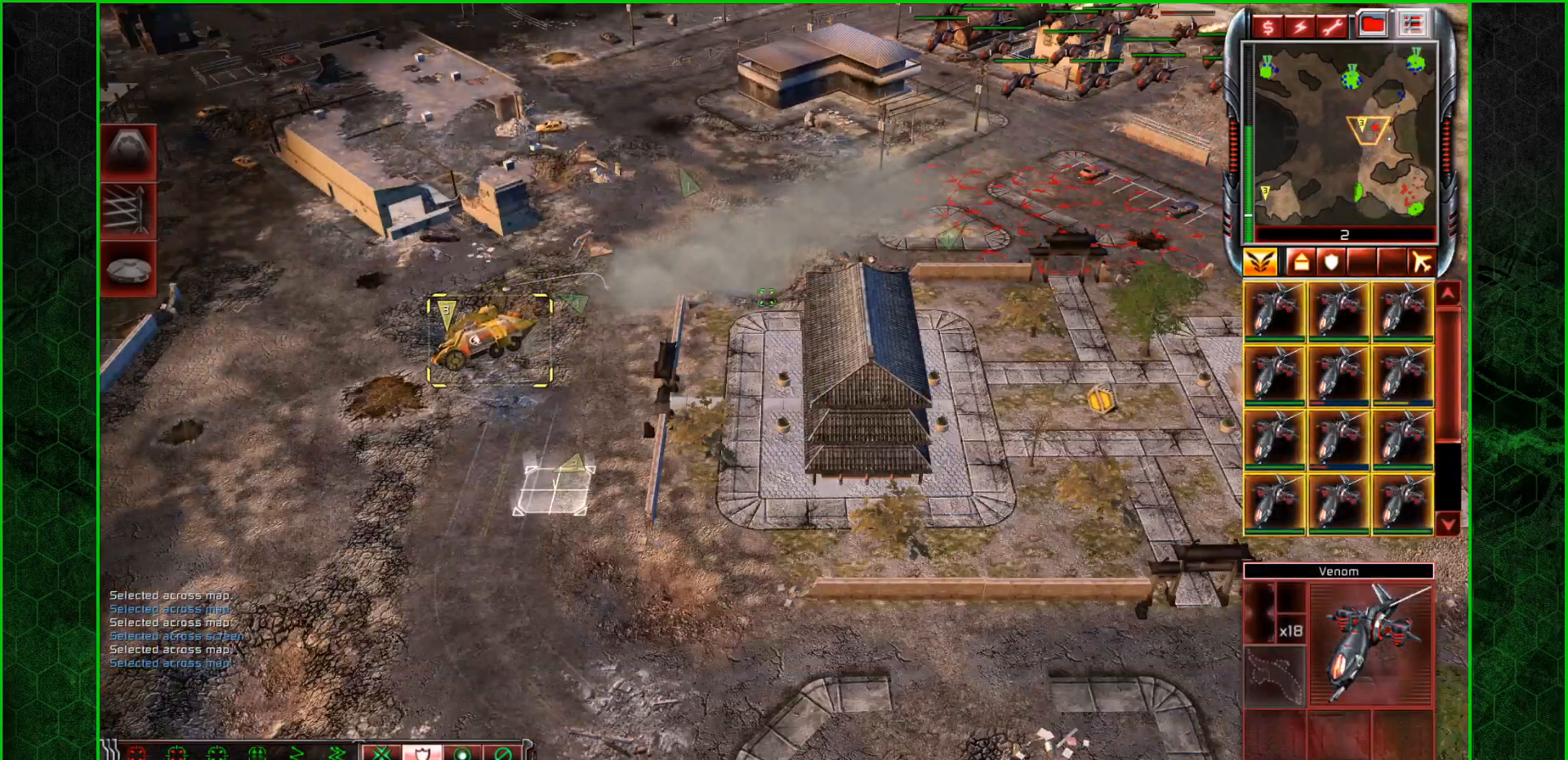
{"keys": [], "mouse": ["right"], "mouse_move": "down-left", "events": [[434, "mouse_right", "down"]]}
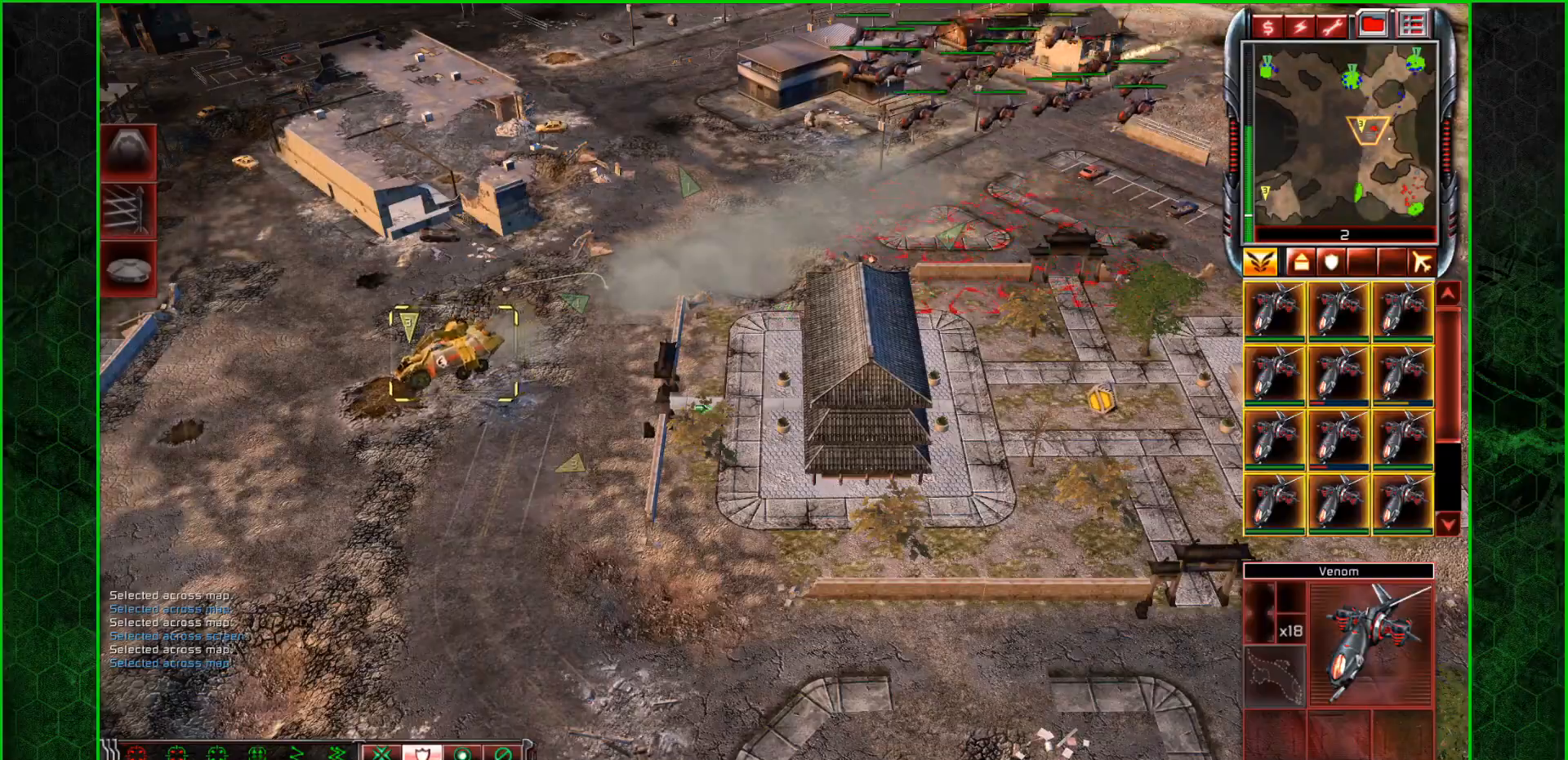
{"keys": [], "mouse": [], "mouse_move": "up-right", "events": [[233, "mouse_right", "up"]]}
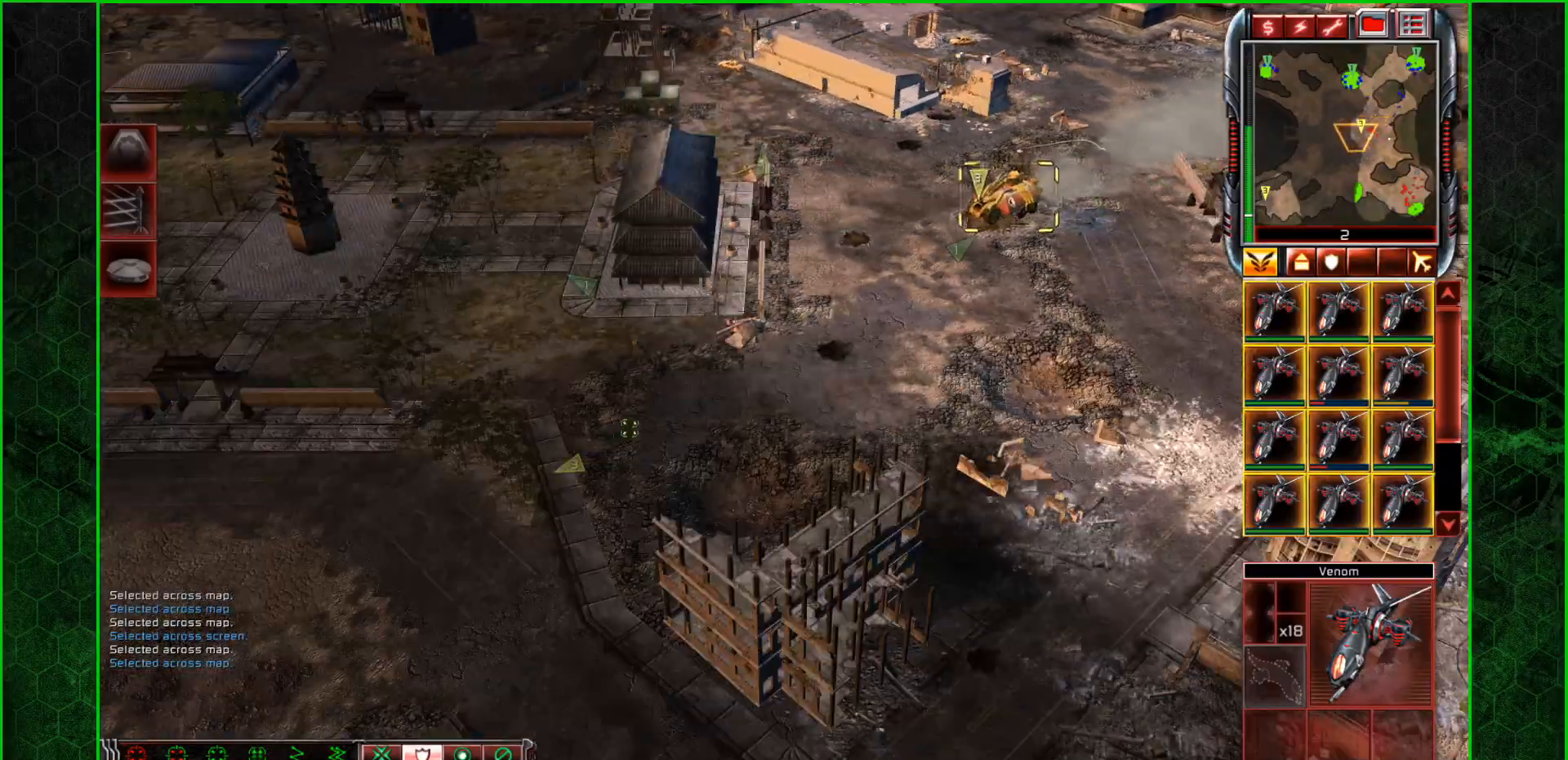
{"keys": [], "mouse": ["left"], "mouse_move": "still", "events": [[367, "mouse_left", "down"], [434, "mouse_left", "up"], [501, "mouse_left", "down"]]}
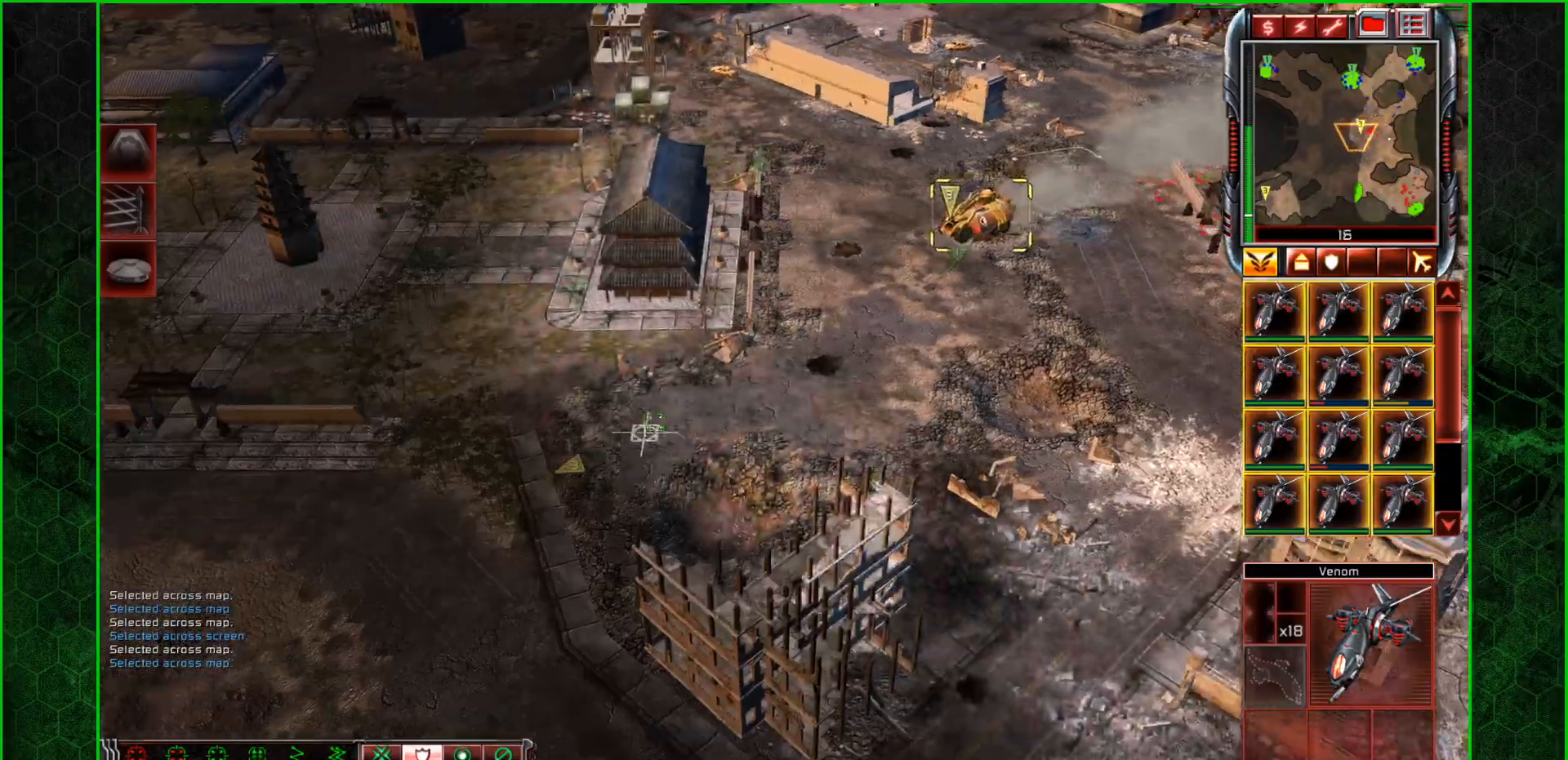
{"keys": [], "mouse": [], "mouse_move": "still", "events": [[100, "mouse_left", "up"]]}
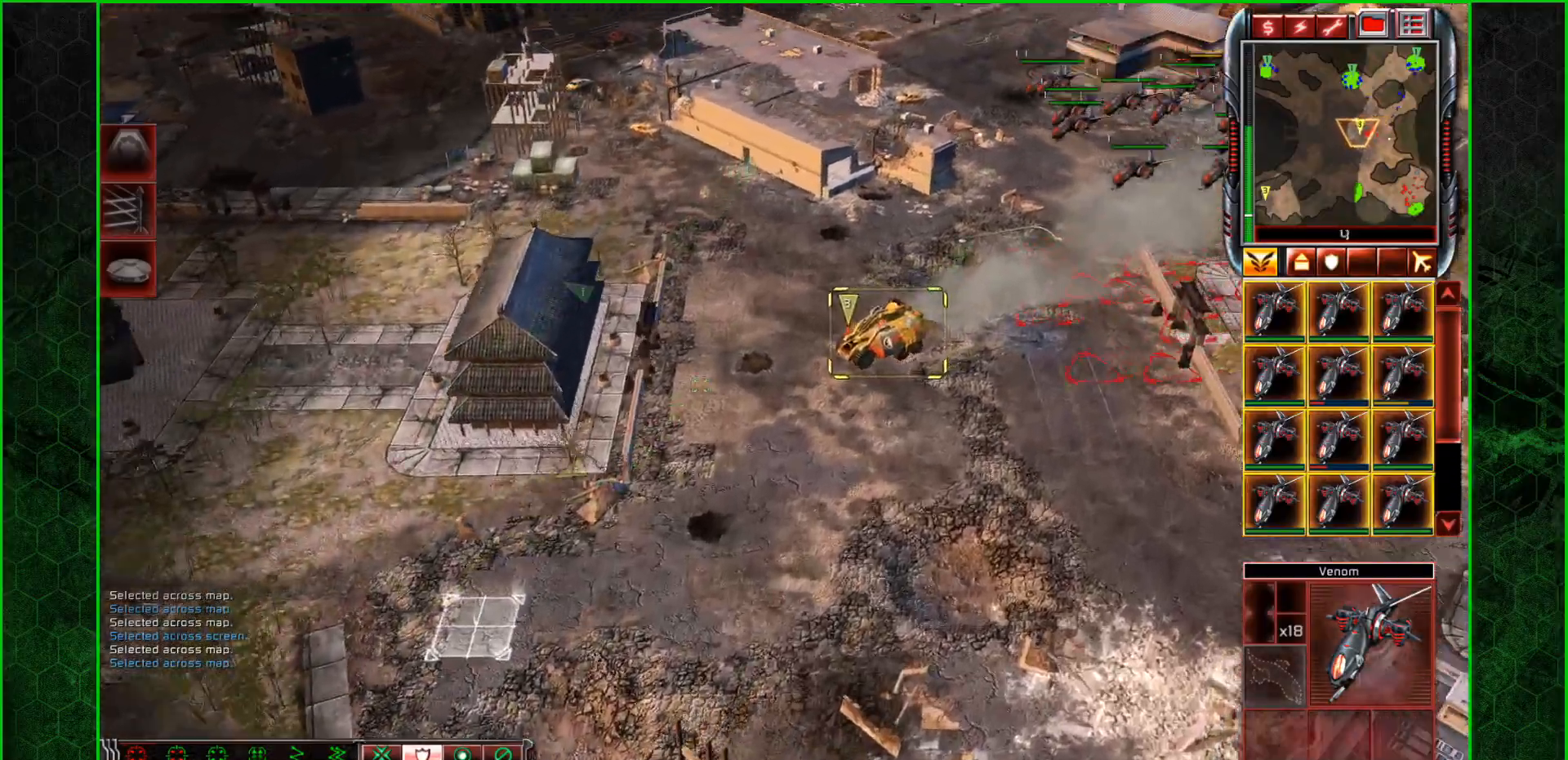
{"keys": [], "mouse": [], "mouse_move": "still", "events": []}
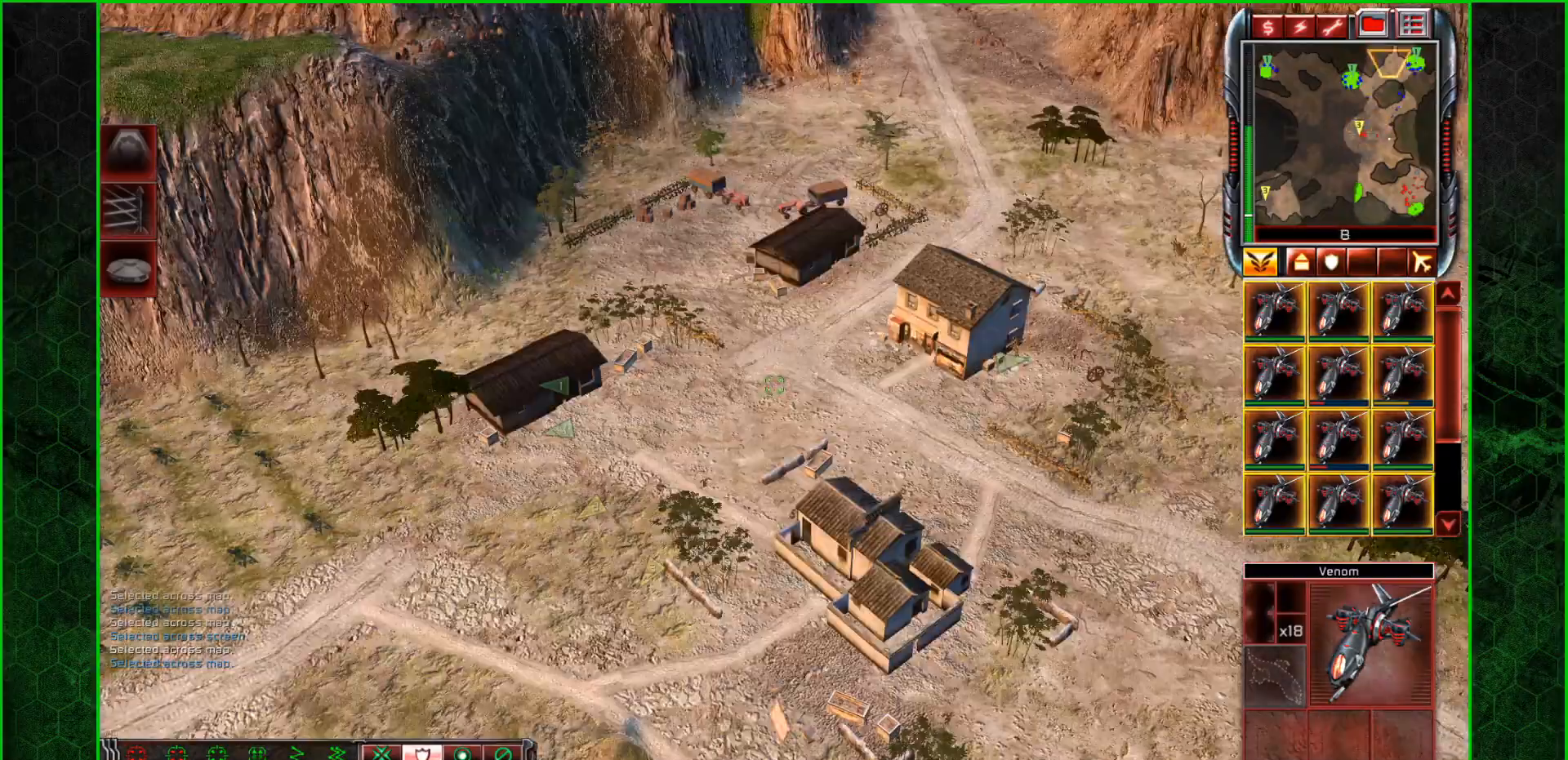
{"keys": [], "mouse": ["right"], "mouse_move": "up-right", "events": [[133, "mouse_right", "down"], [367, "mouse_right", "up"], [434, "mouse_right", "down"]]}
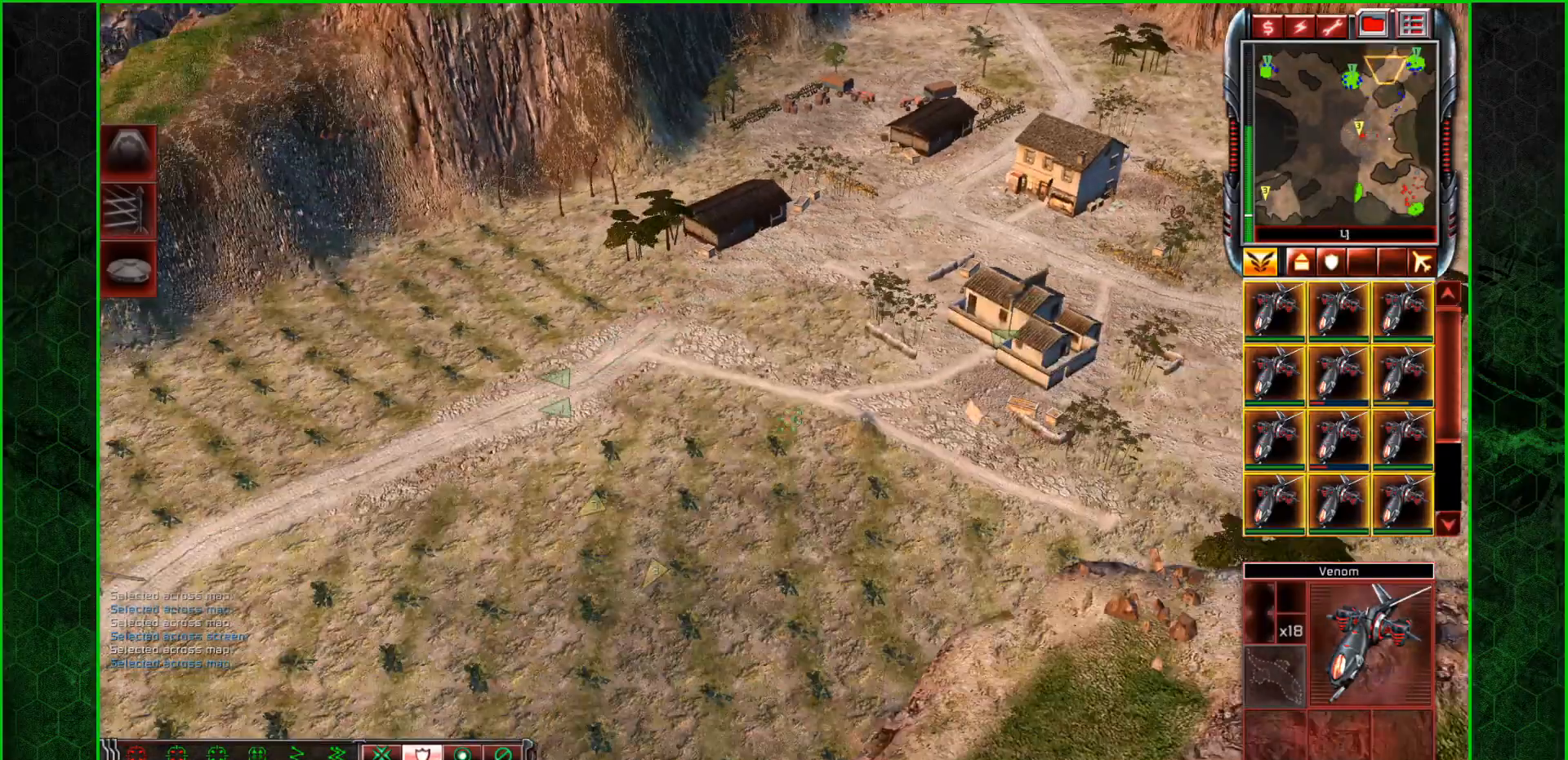
{"keys": [], "mouse": ["right"], "mouse_move": "right", "events": []}
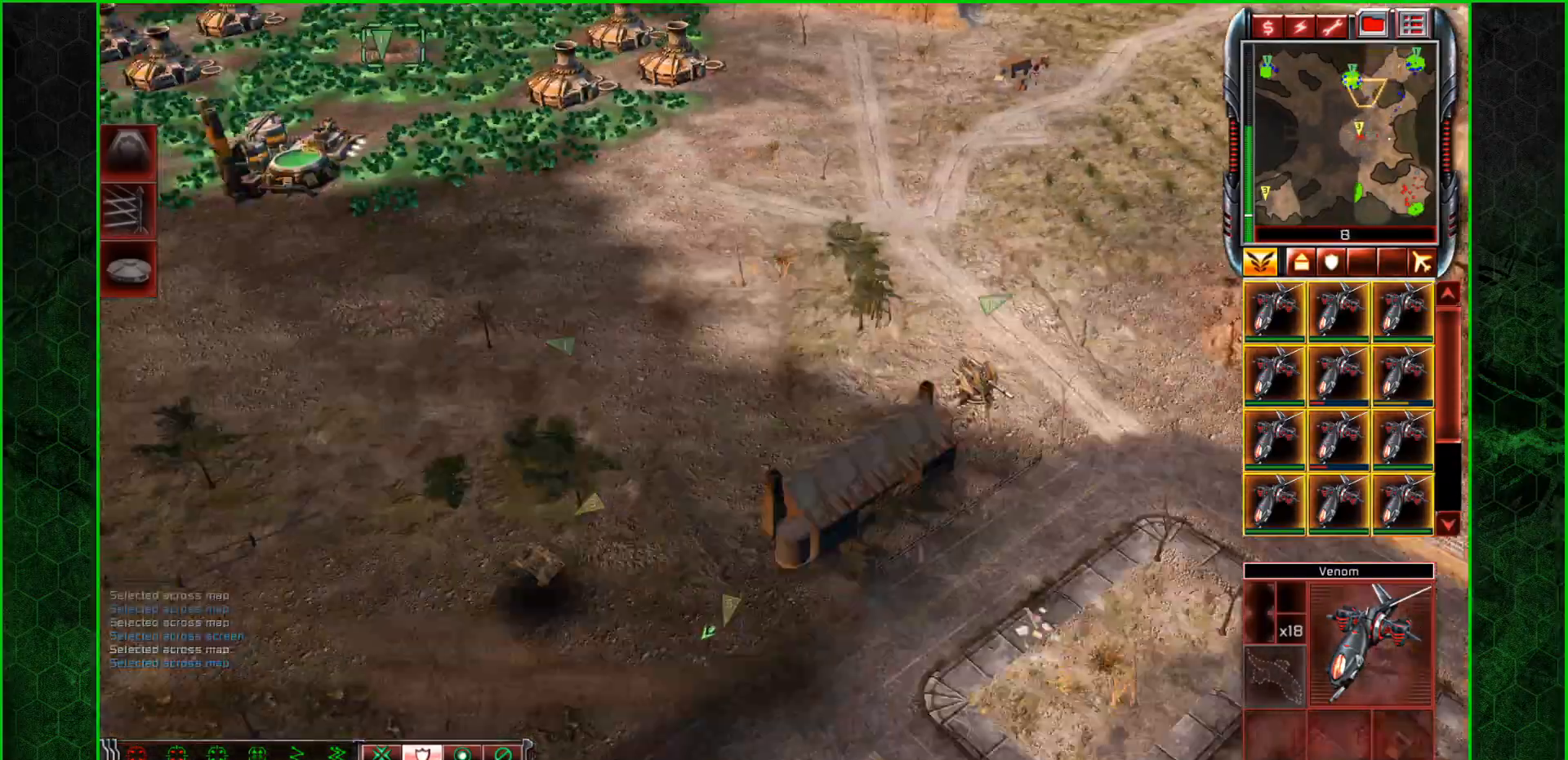
{"keys": [], "mouse": ["right"], "mouse_move": "up-right", "events": []}
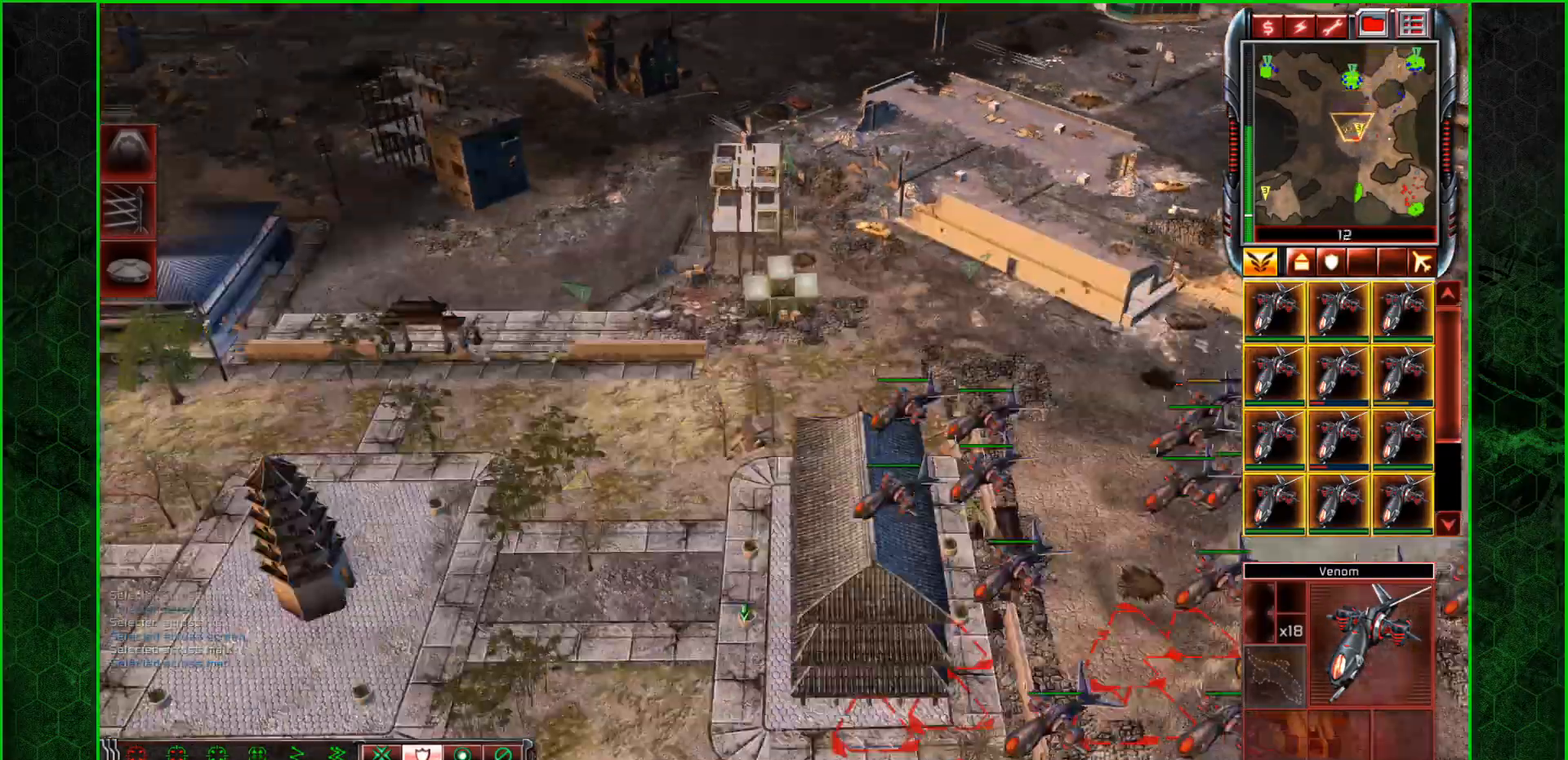
{"keys": [], "mouse": [], "mouse_move": "down-left", "events": [[67, "mouse_right", "up"], [267, "mouse_right", "down"], [301, "mouse_right", "up"]]}
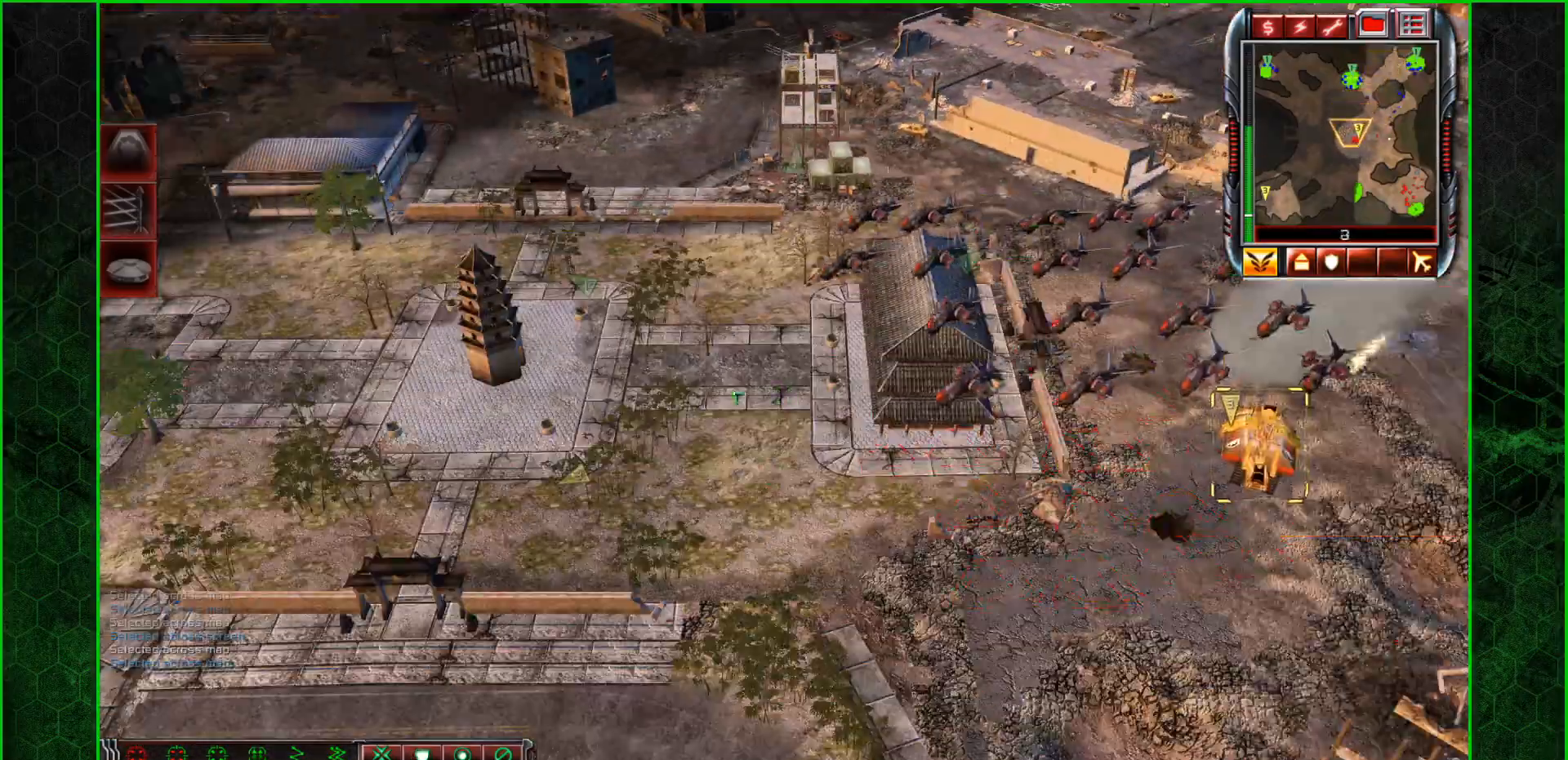
{"keys": [], "mouse": [], "mouse_move": "up-right", "events": [[133, "mouse_right", "down"], [434, "mouse_right", "up"]]}
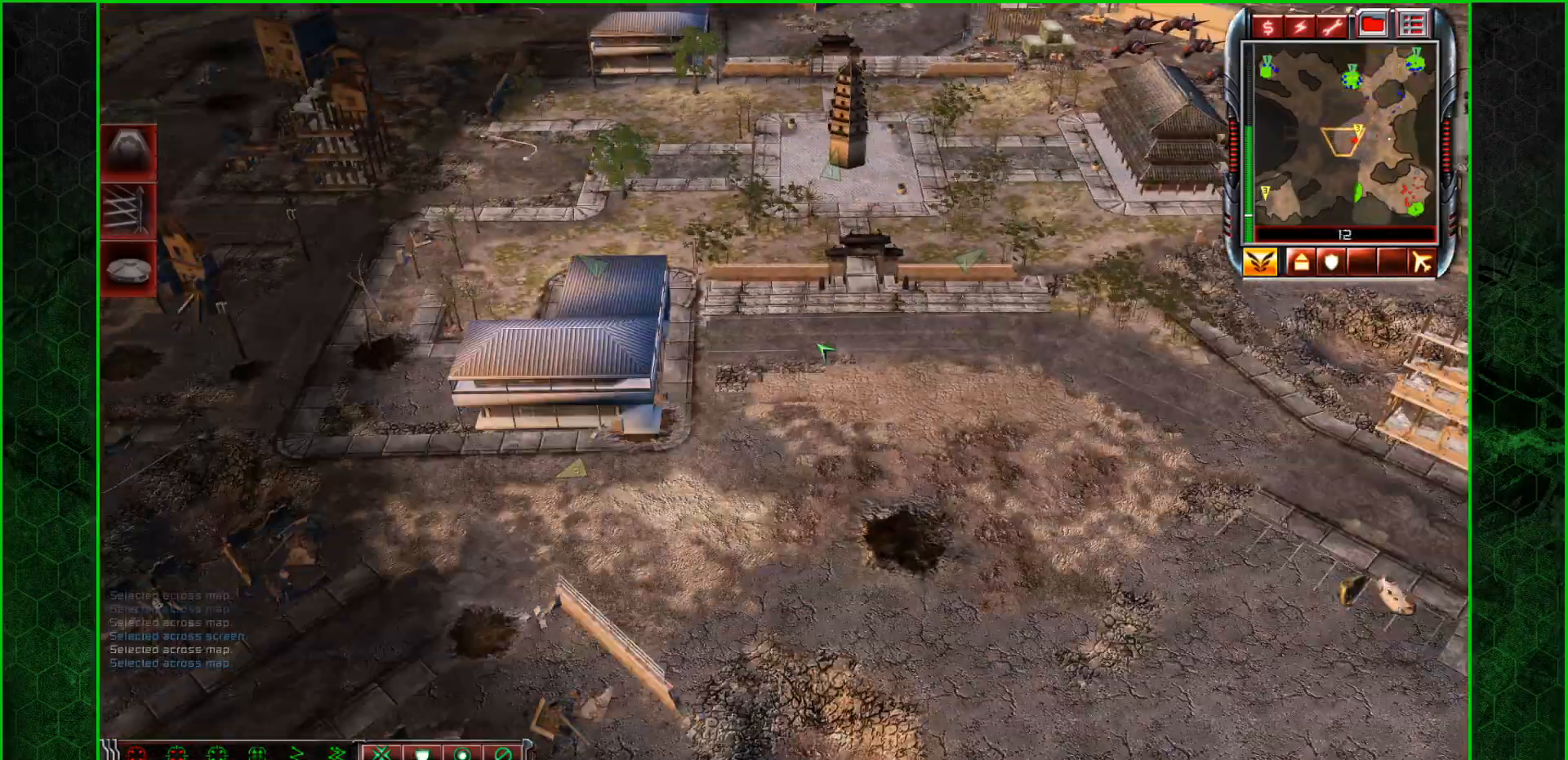
{"keys": [], "mouse": [], "mouse_move": "right", "events": [[67, "mouse_right", "down"], [167, "mouse_right", "up"]]}
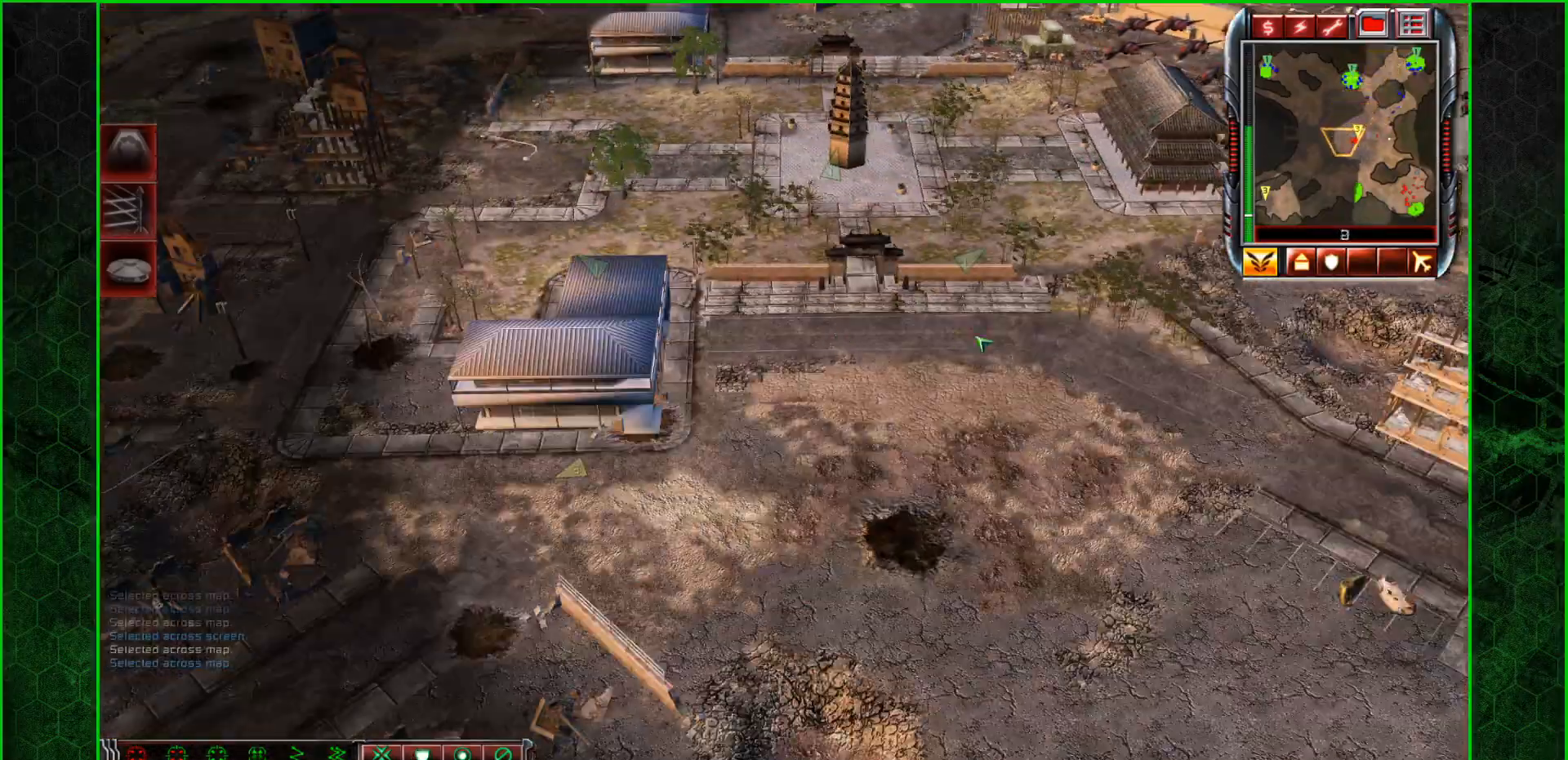
{"keys": [], "mouse": ["right"], "mouse_move": "down", "events": [[400, "mouse_right", "down"]]}
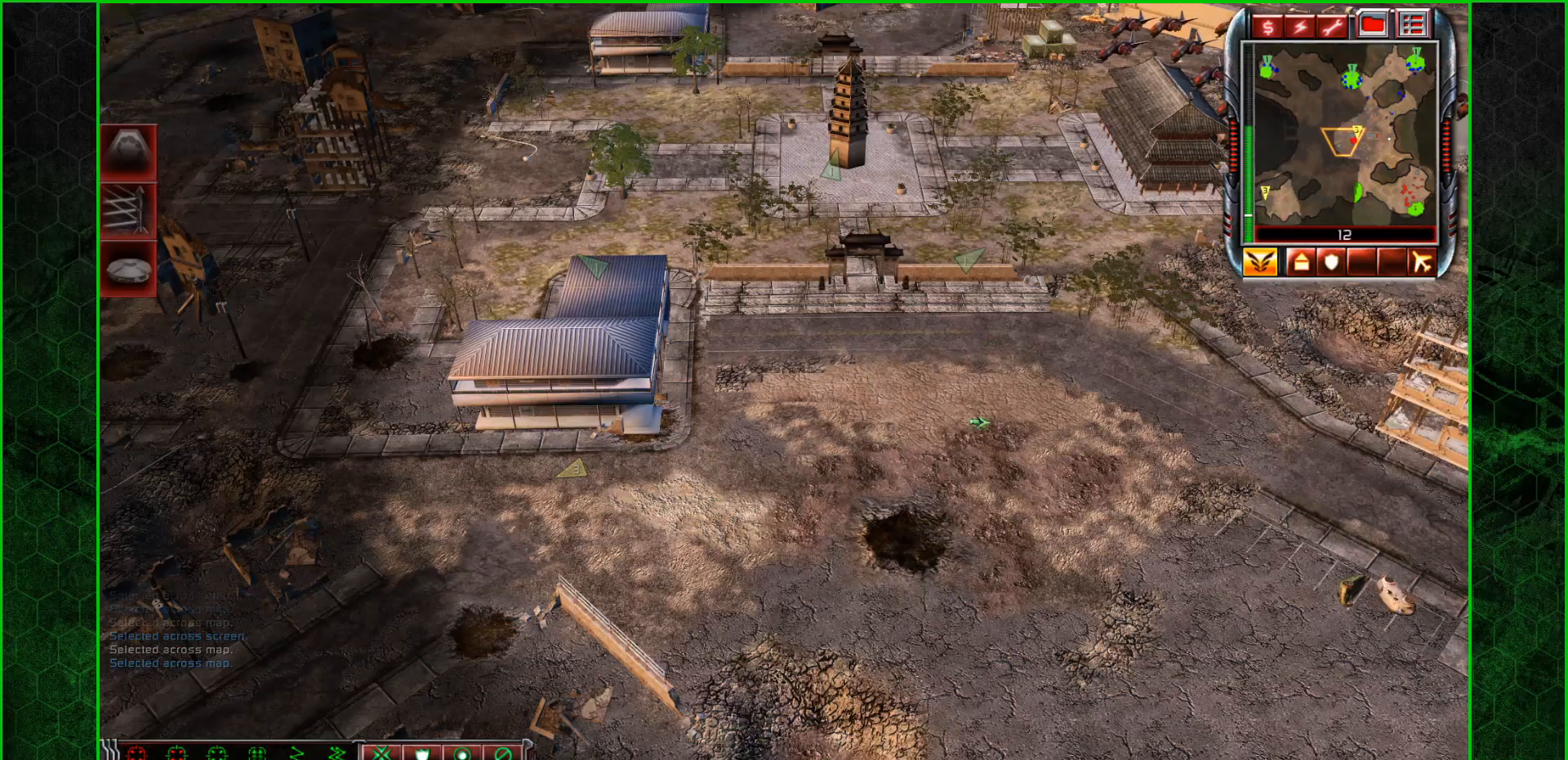
{"keys": [], "mouse": [], "mouse_move": "left", "events": [[468, "mouse_right", "up"]]}
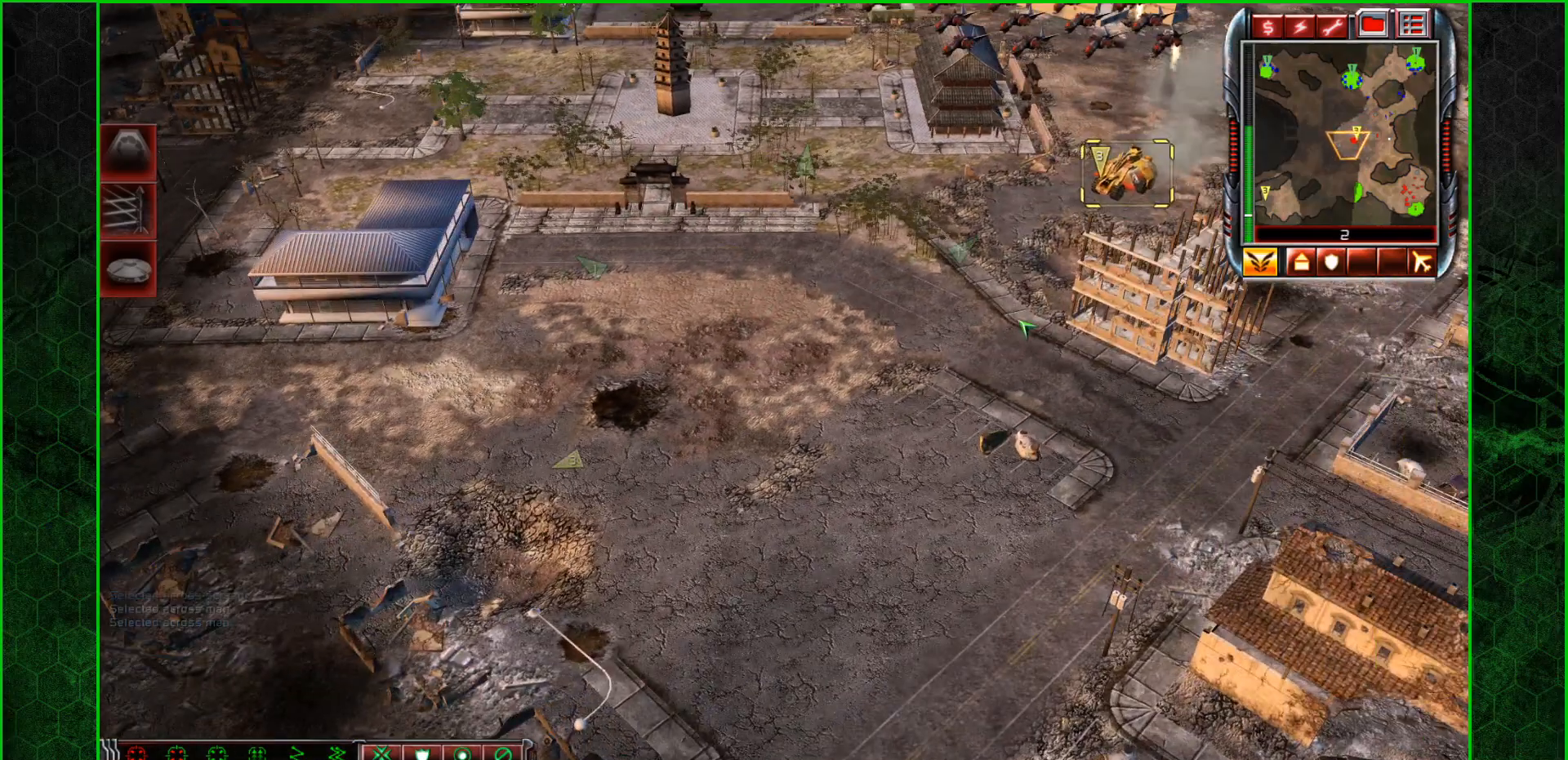
{"keys": [], "mouse": [], "mouse_move": "up-right", "events": [[100, "mouse_right", "down"], [334, "mouse_right", "up"]]}
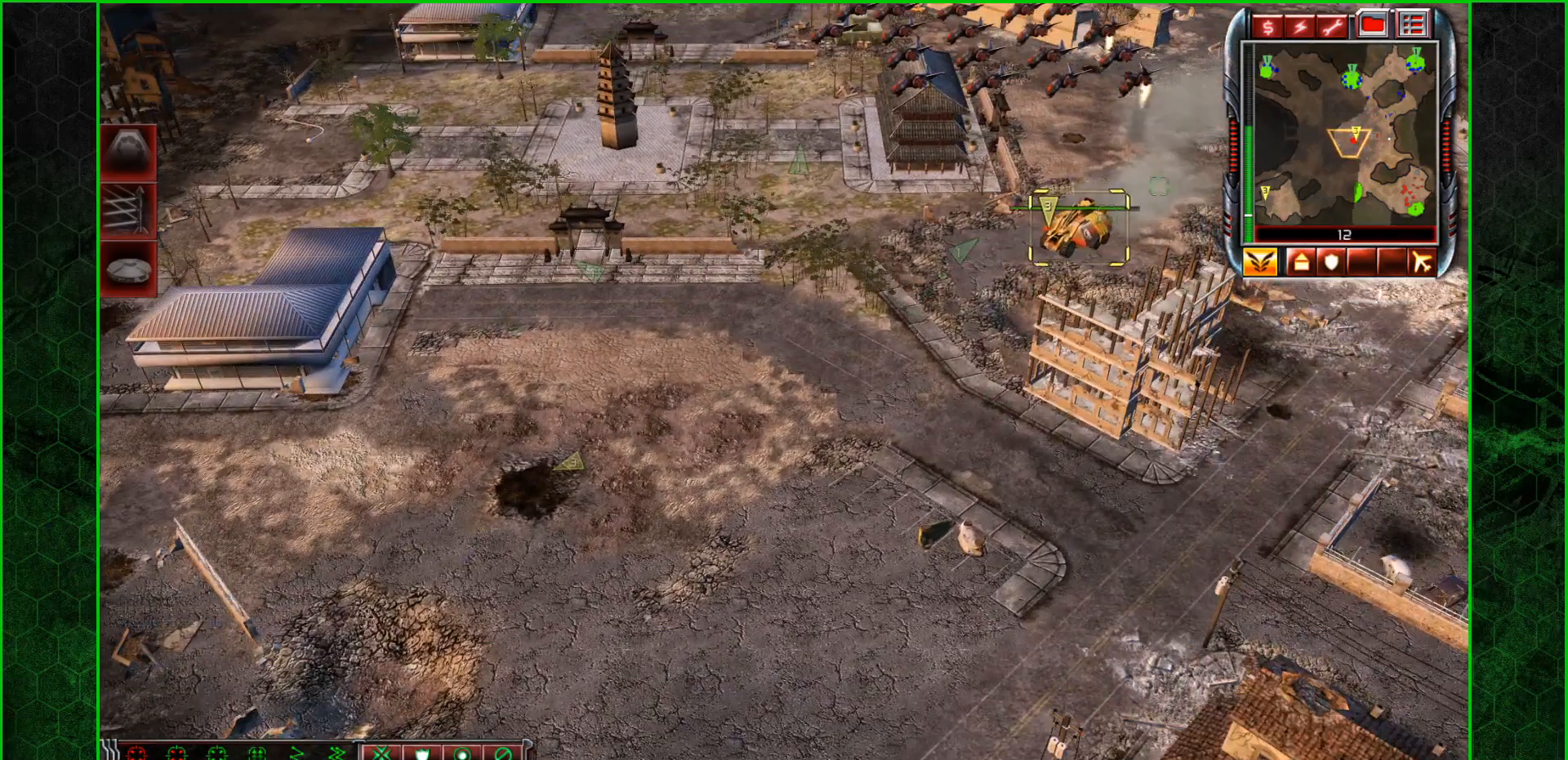
{"keys": [], "mouse": [], "mouse_move": "up-right", "events": [[67, "mouse_left", "down"], [201, "mouse_left", "up"]]}
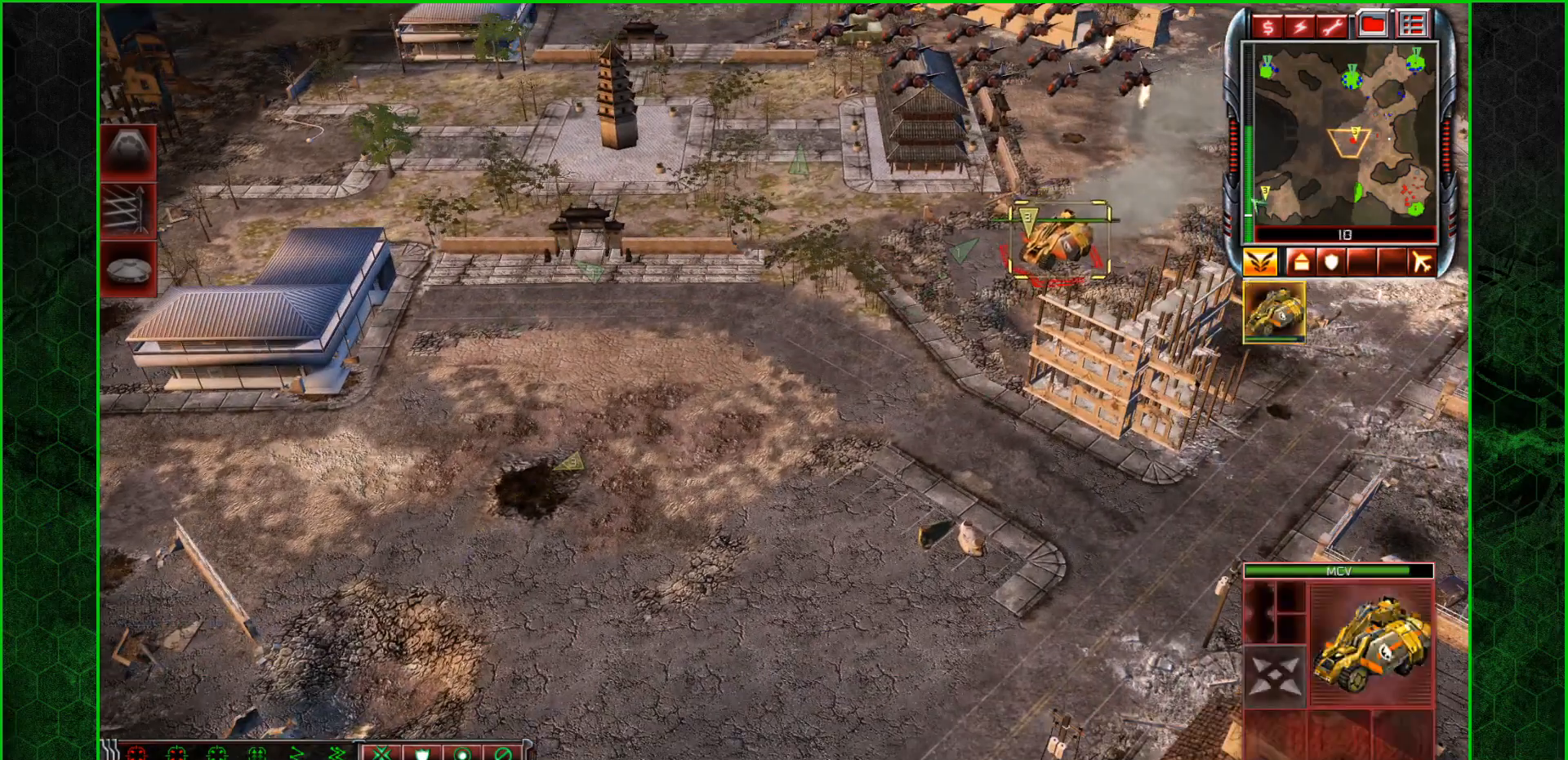
{"keys": [], "mouse": [], "mouse_move": "still", "events": []}
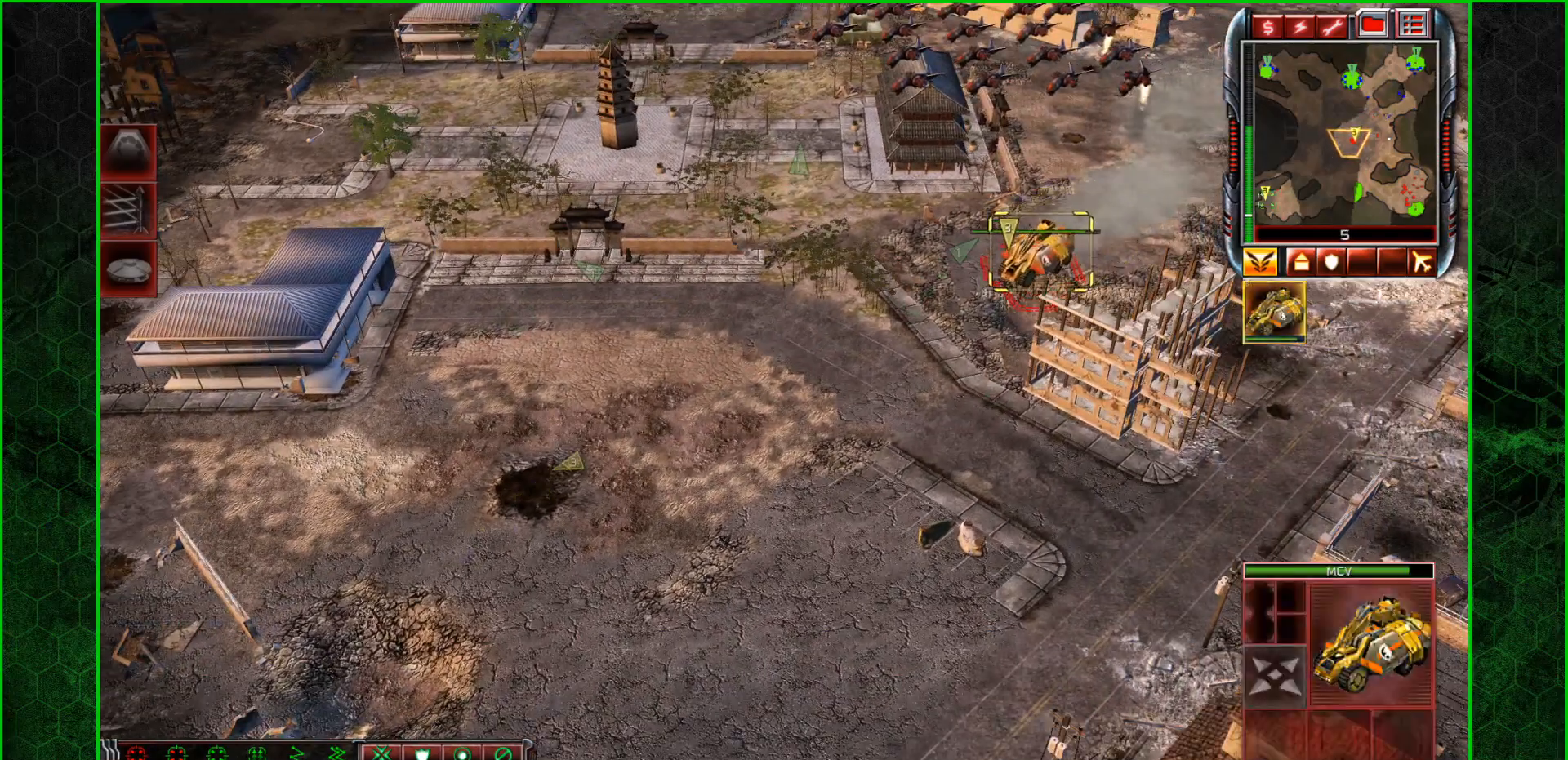
{"keys": [], "mouse": [], "mouse_move": "down-left", "events": [[167, "mouse_left", "down"], [234, "mouse_left", "up"]]}
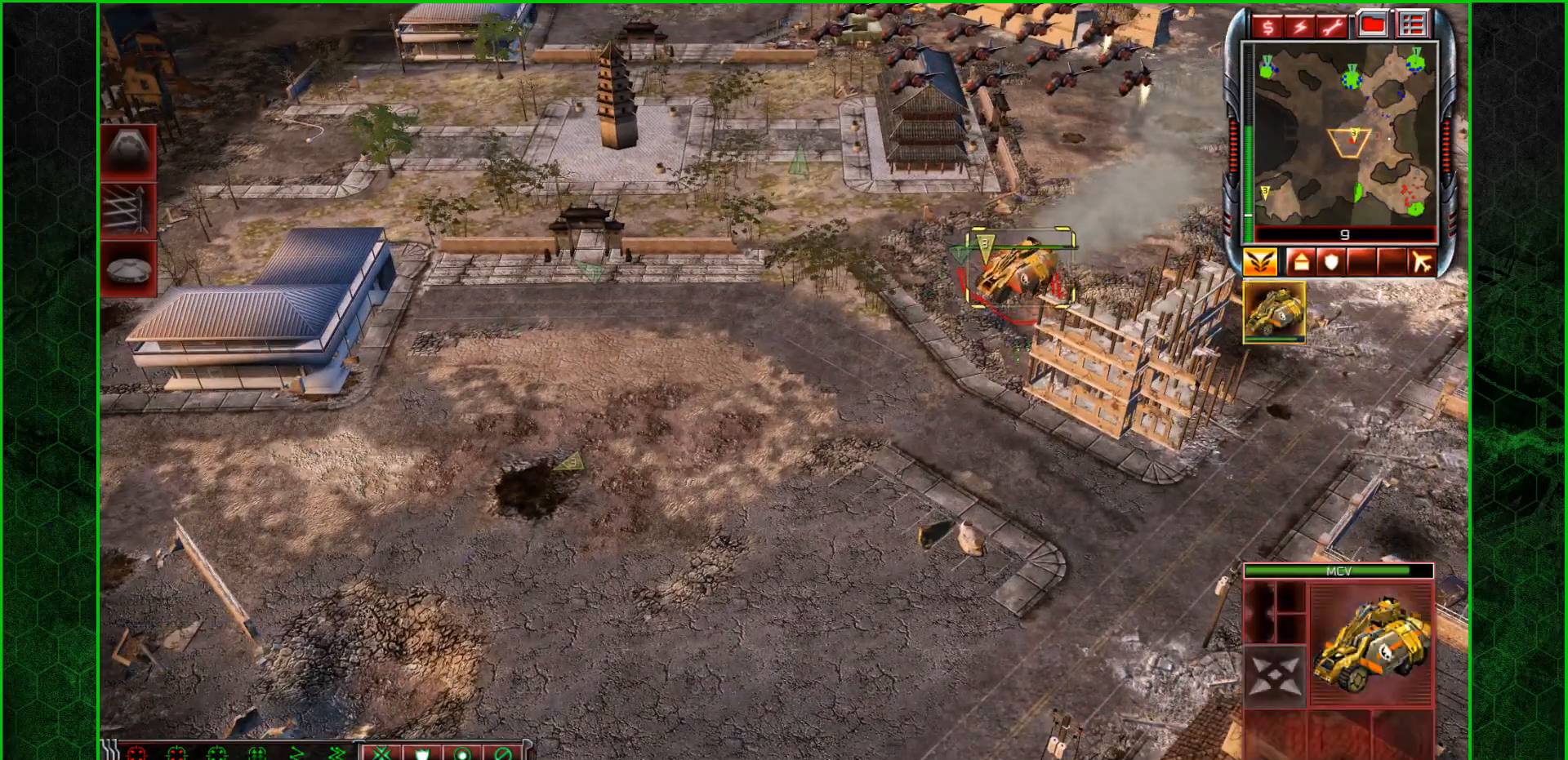
{"keys": [], "mouse": [], "mouse_move": "left", "events": [[133, "1", "down"], [200, "1", "up"], [367, "w", "down"], [434, "w", "up"]]}
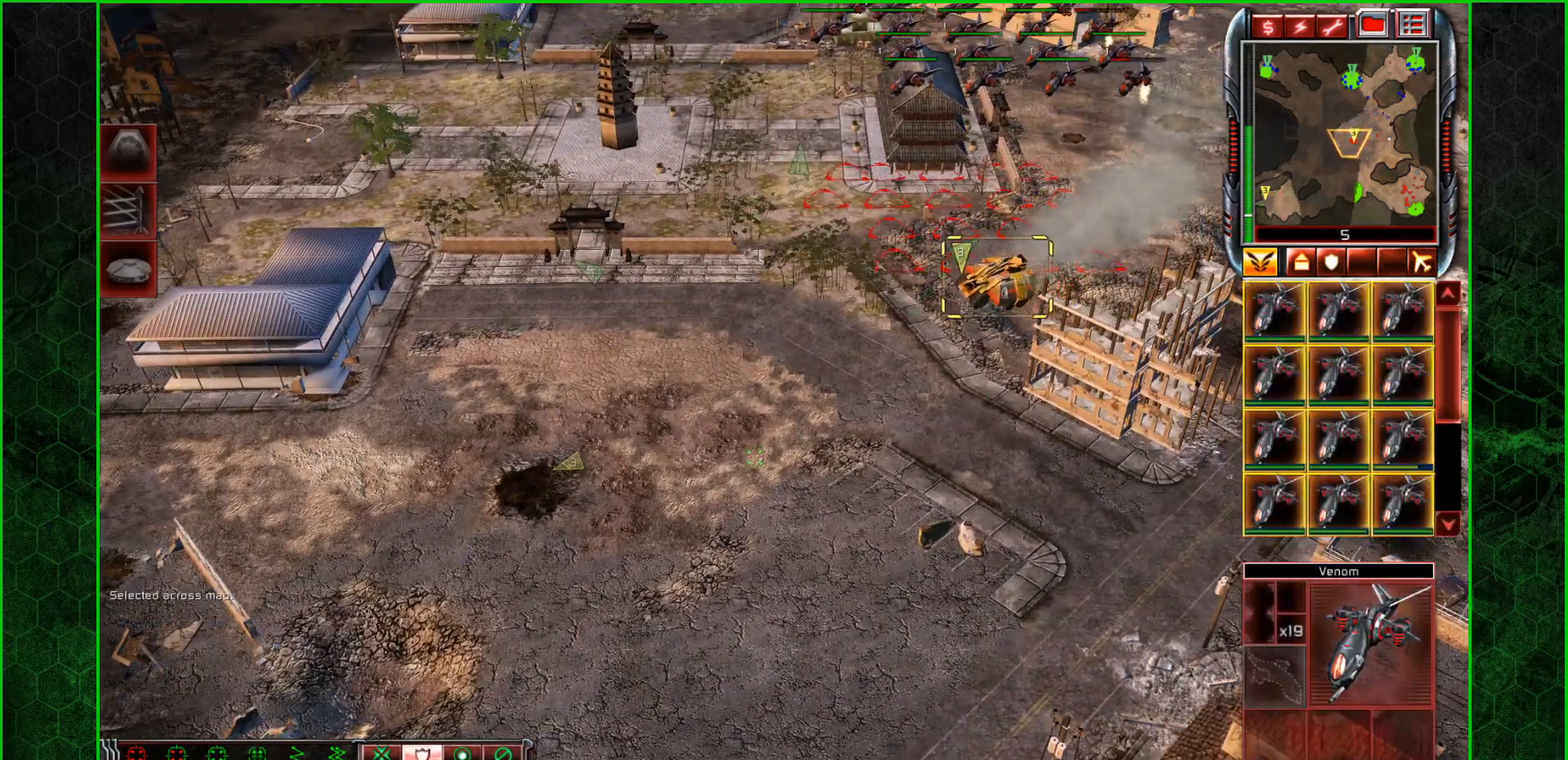
{"keys": [], "mouse": [], "mouse_move": "still", "events": [[34, "w", "down"], [134, "w", "up"], [267, "mouse_left", "down"], [334, "mouse_left", "up"]]}
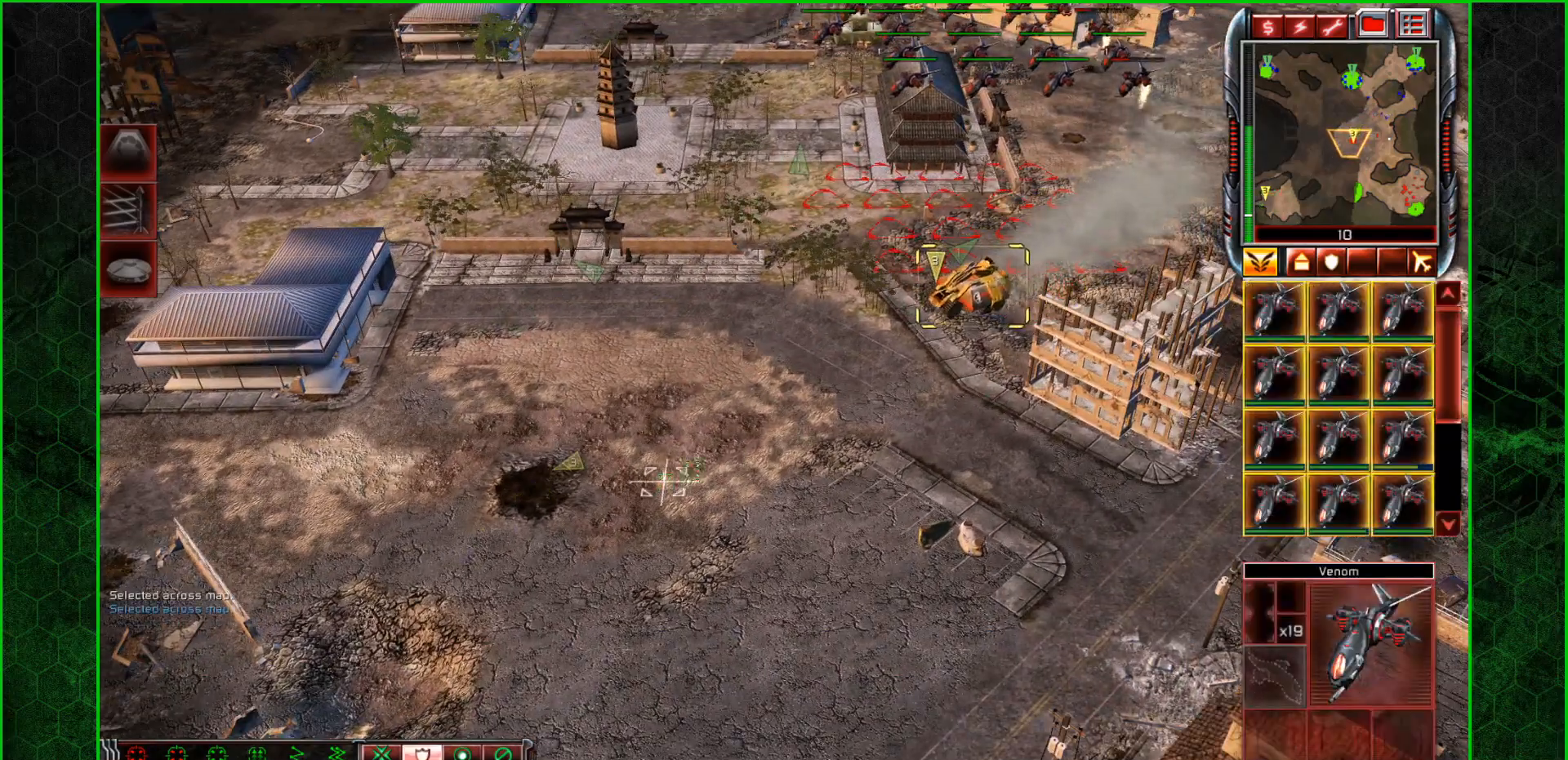
{"keys": [], "mouse": ["right"], "mouse_move": "still", "events": [[133, "ctrl_l", "down"], [233, "1", "down"], [367, "1", "up"], [367, "ctrl_l", "up"], [467, "mouse_right", "down"]]}